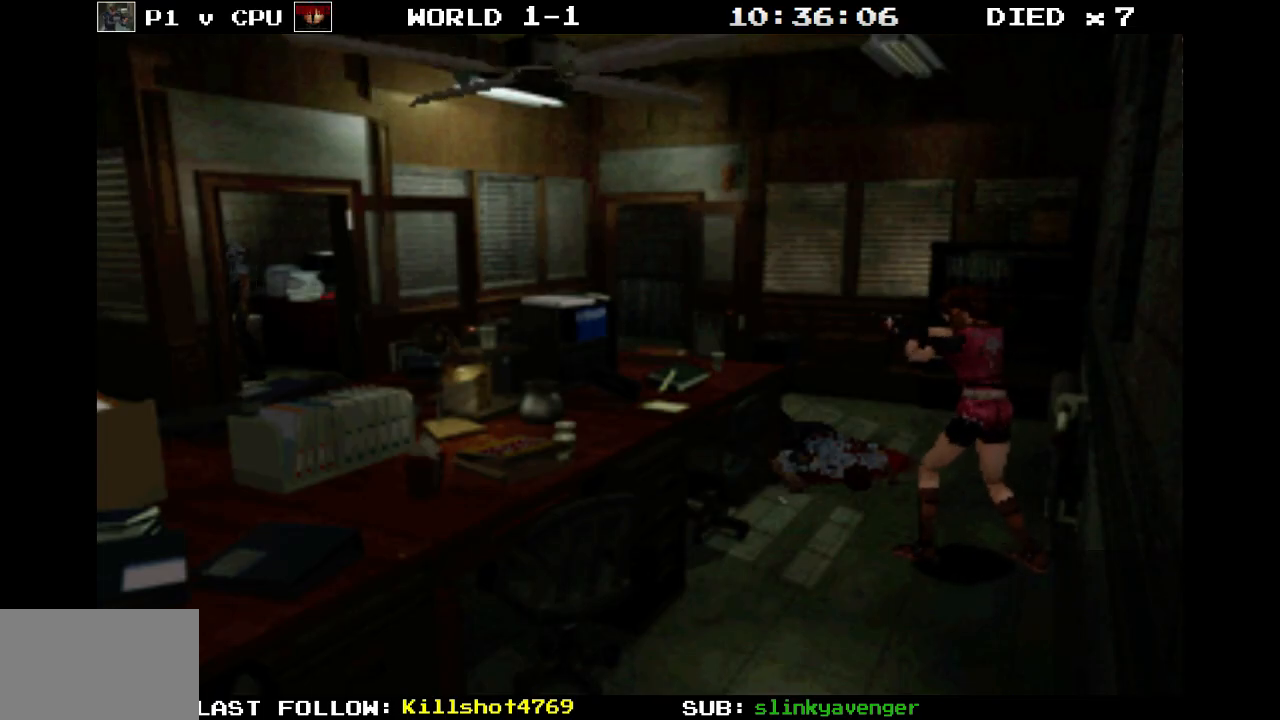
Gameplay with a controller (PlayStation layout); each line is a JSON object with the inputs held at the frame after it. "events" lists button and stick changes between this image and that frame as [ms after this image, input, new state], when the widget could be followed in between. Not read: L3 R3 left_stick right_stick.
{"buttons": ["R1"], "events": [[17, "CROSS", "down"], [133, "CROSS", "up"]]}
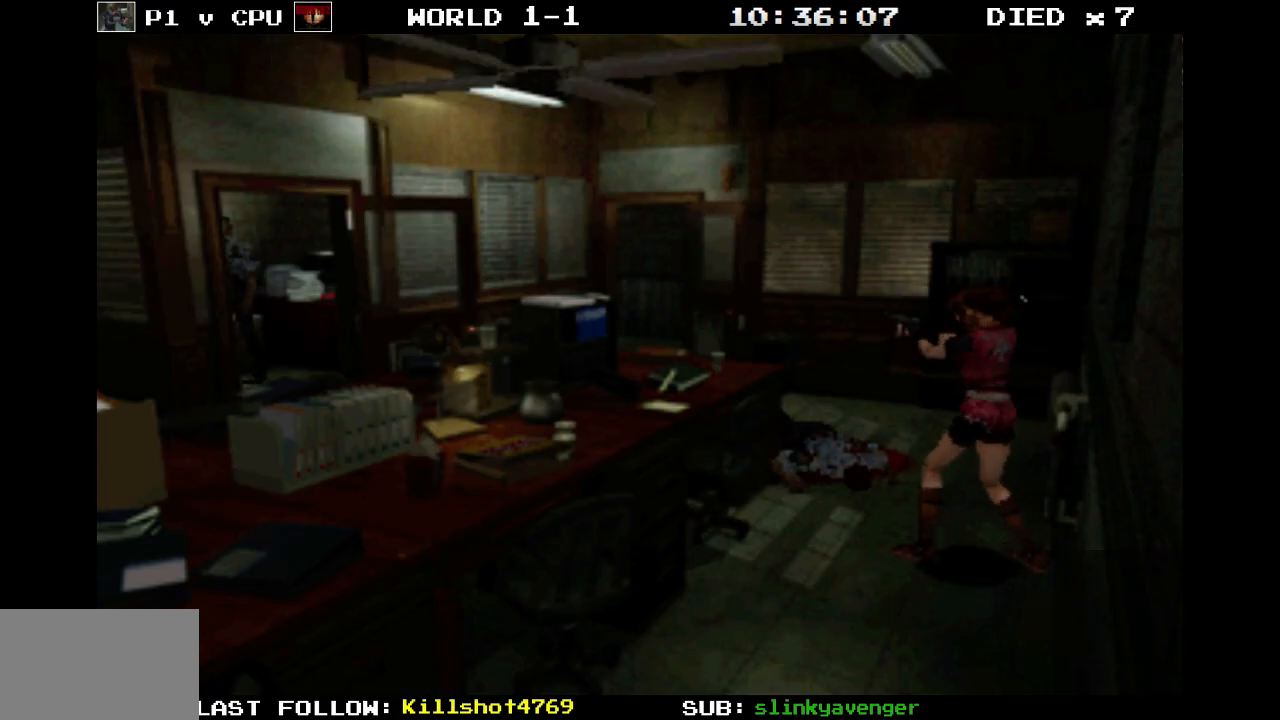
{"buttons": ["R1"], "events": []}
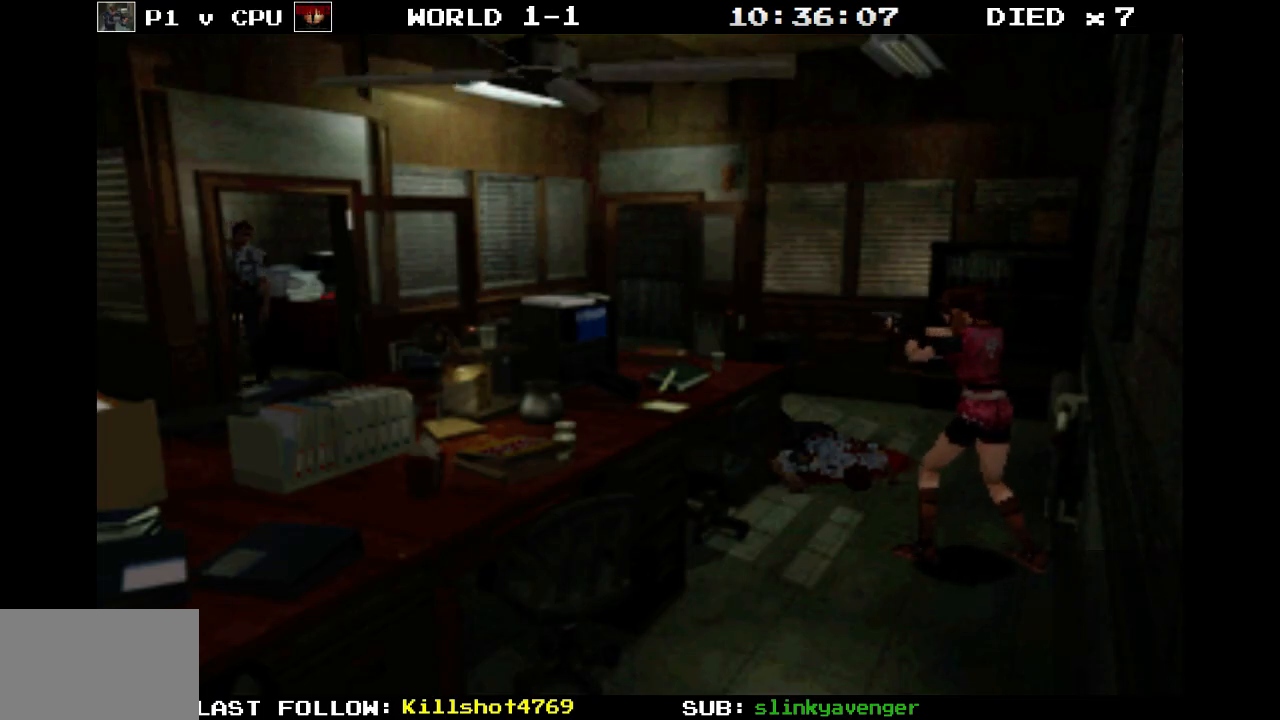
{"buttons": ["R1"], "events": [[383, "DPAD_RIGHT", "down"], [450, "DPAD_RIGHT", "up"]]}
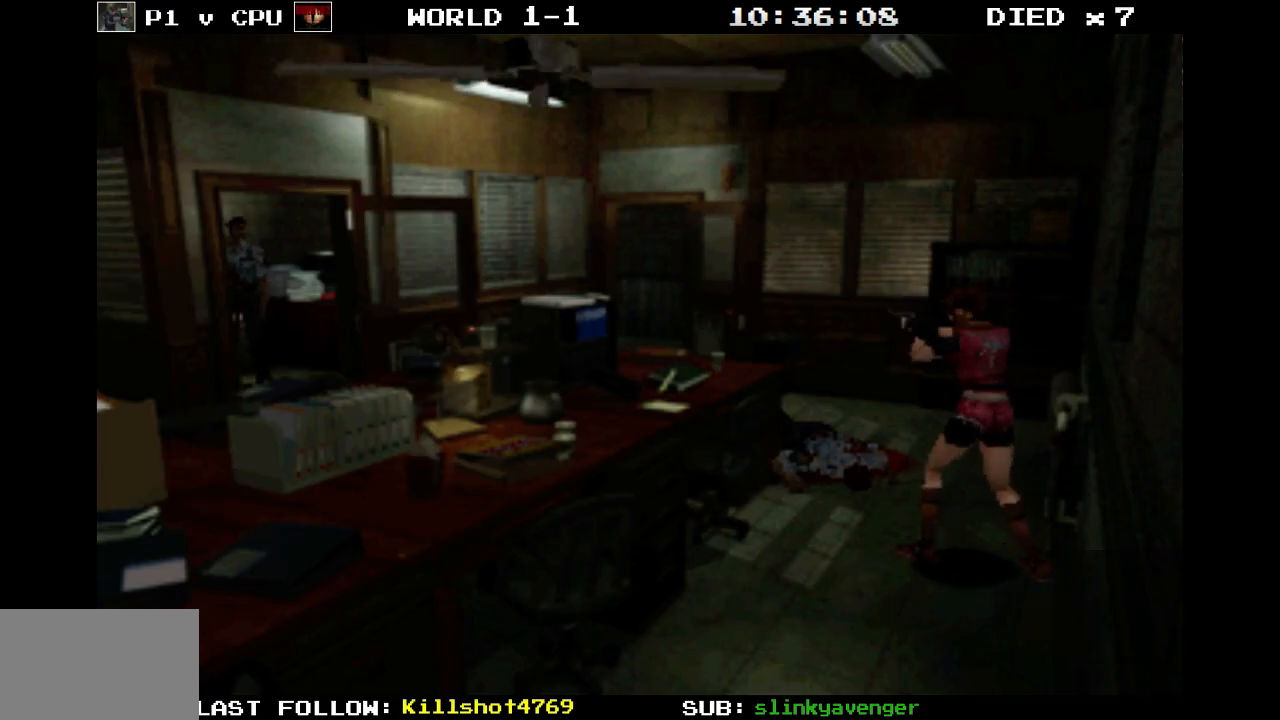
{"buttons": ["CROSS", "R1"], "events": [[417, "CROSS", "down"]]}
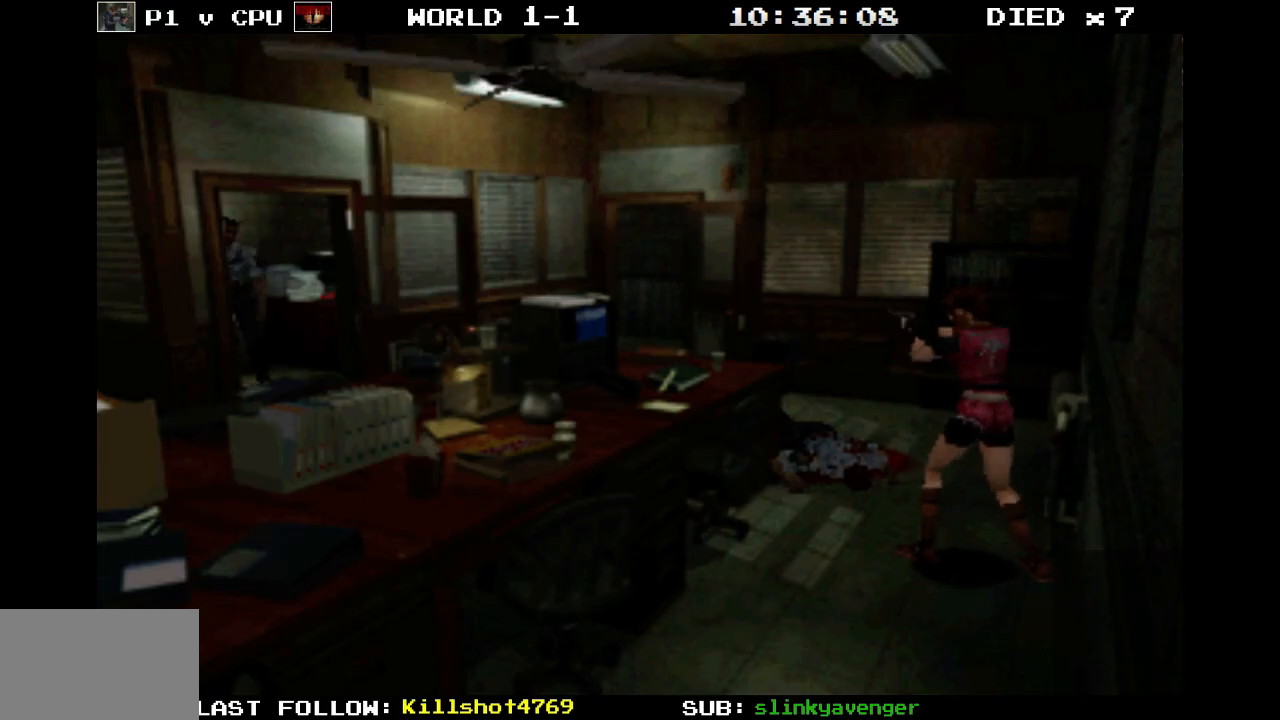
{"buttons": ["R1"], "events": [[17, "CROSS", "up"]]}
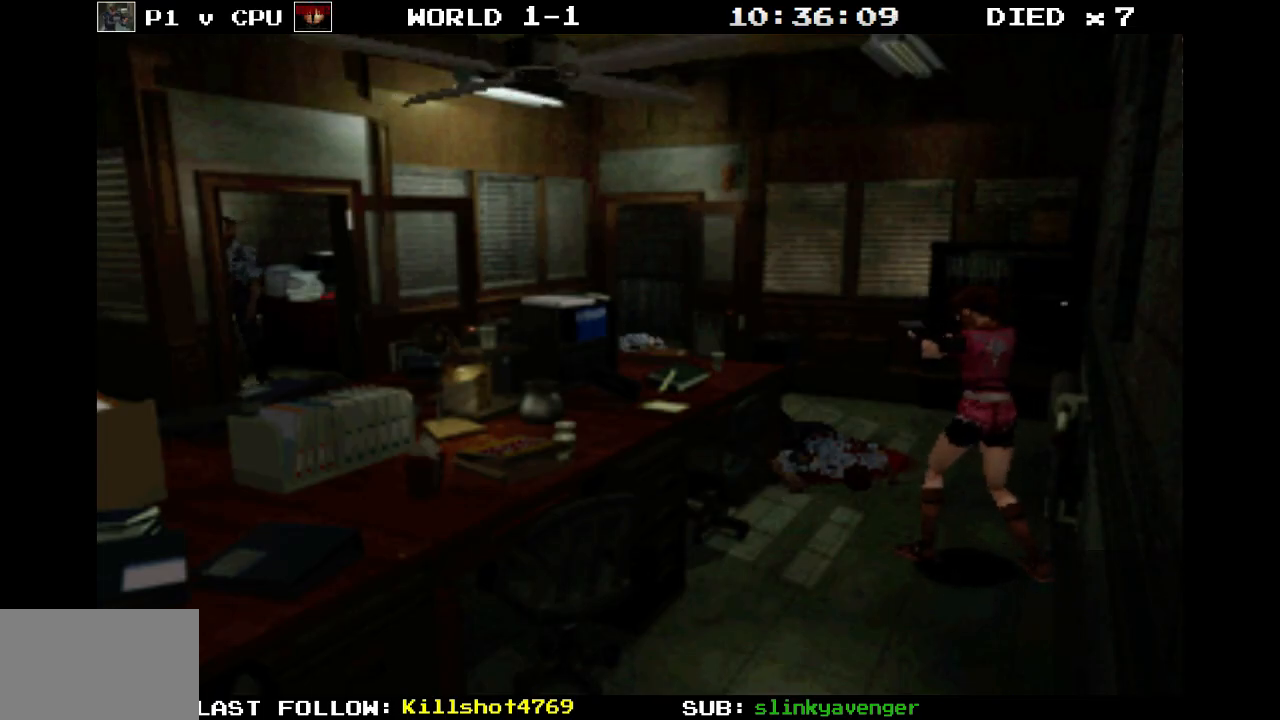
{"buttons": ["R1"], "events": []}
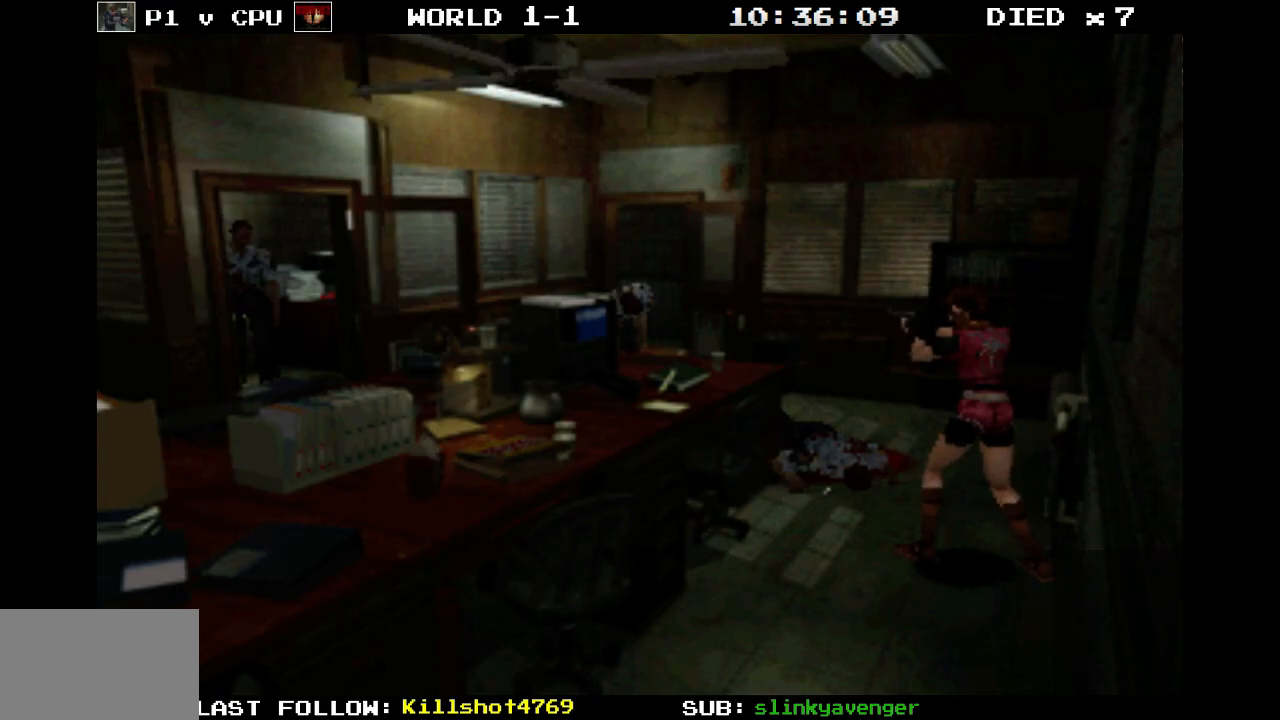
{"buttons": ["CROSS", "R1"], "events": [[283, "DPAD_RIGHT", "down"], [350, "DPAD_RIGHT", "up"], [450, "CROSS", "down"]]}
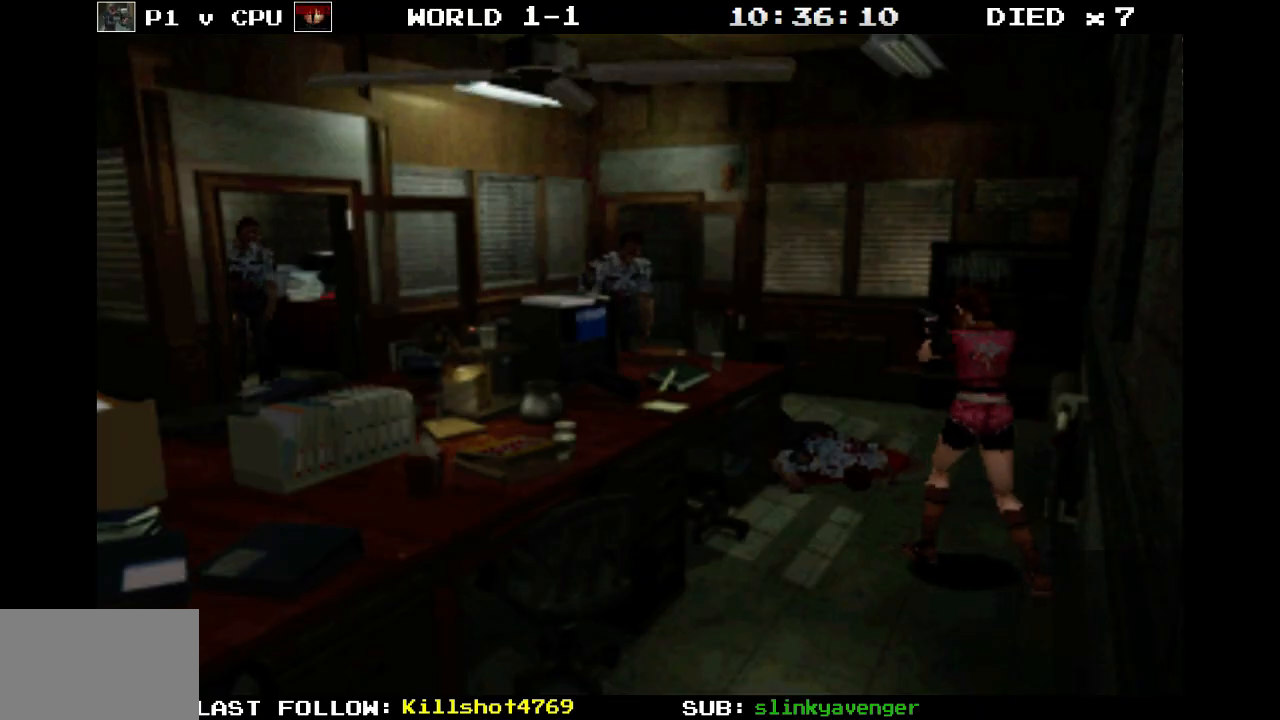
{"buttons": ["R1"], "events": [[83, "CROSS", "up"]]}
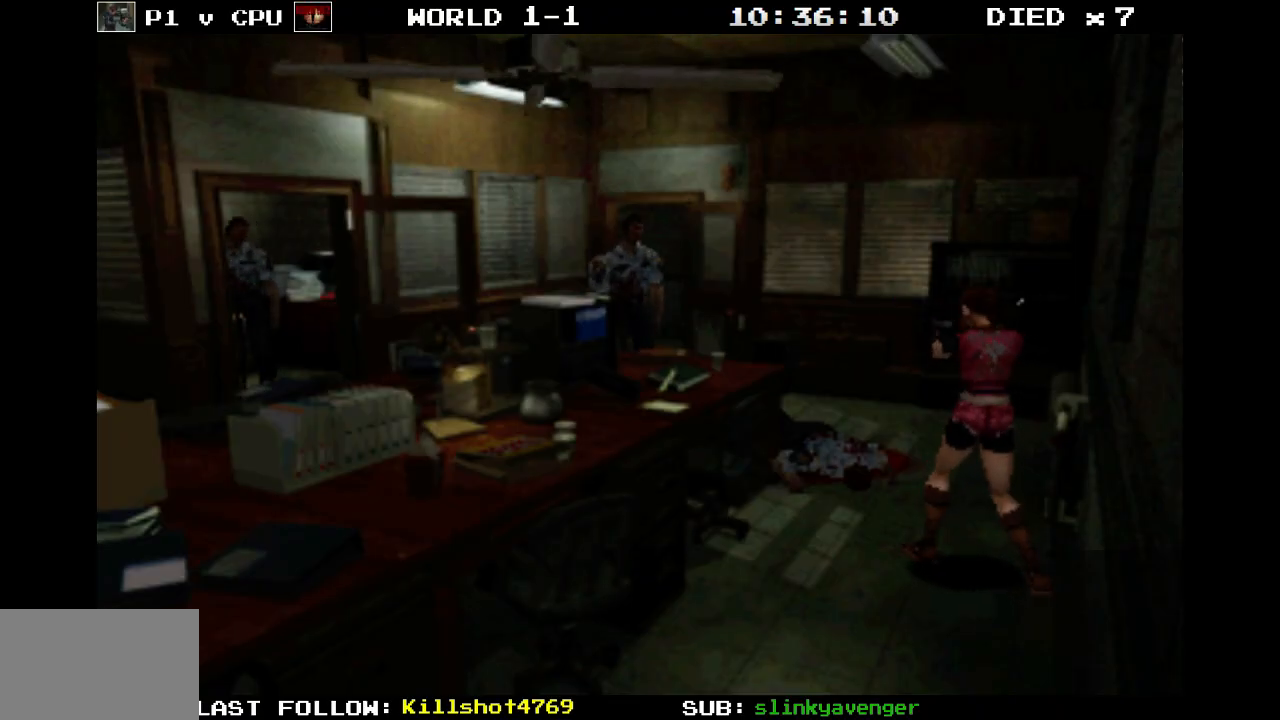
{"buttons": ["R1"], "events": [[367, "DPAD_RIGHT", "down"], [450, "DPAD_RIGHT", "up"]]}
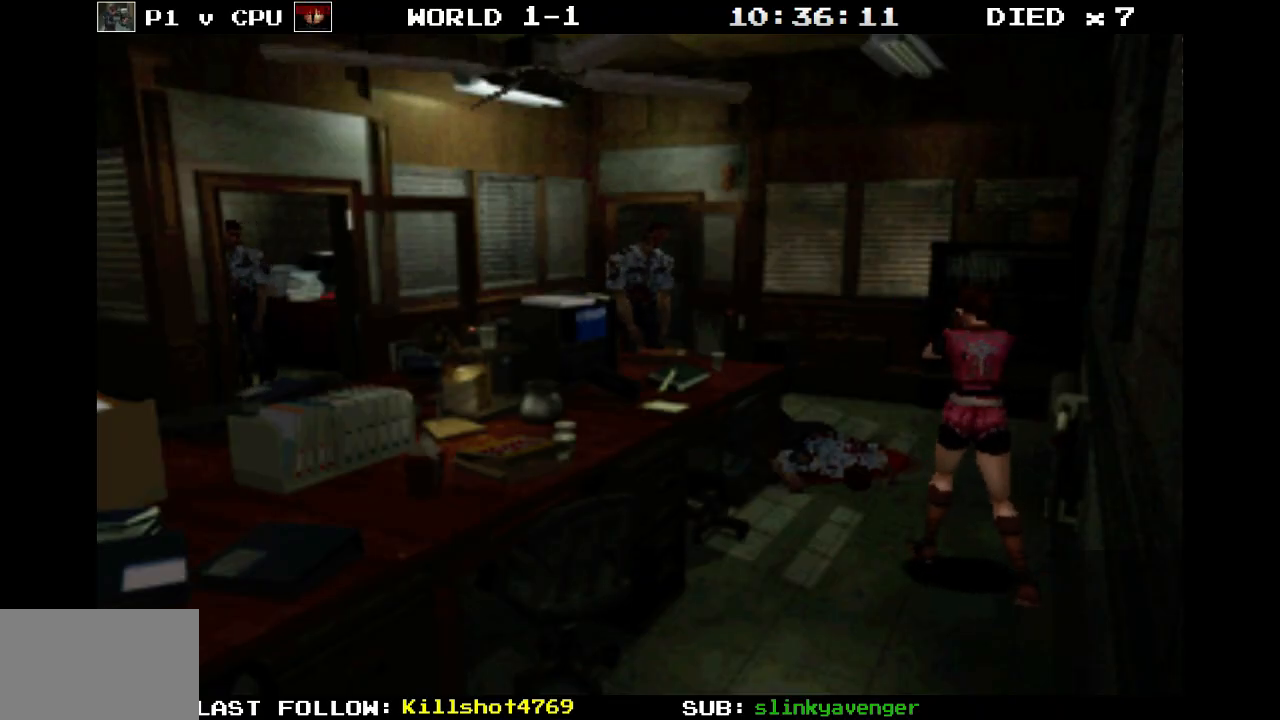
{"buttons": ["R1"], "events": [[267, "CROSS", "down"], [383, "CROSS", "up"]]}
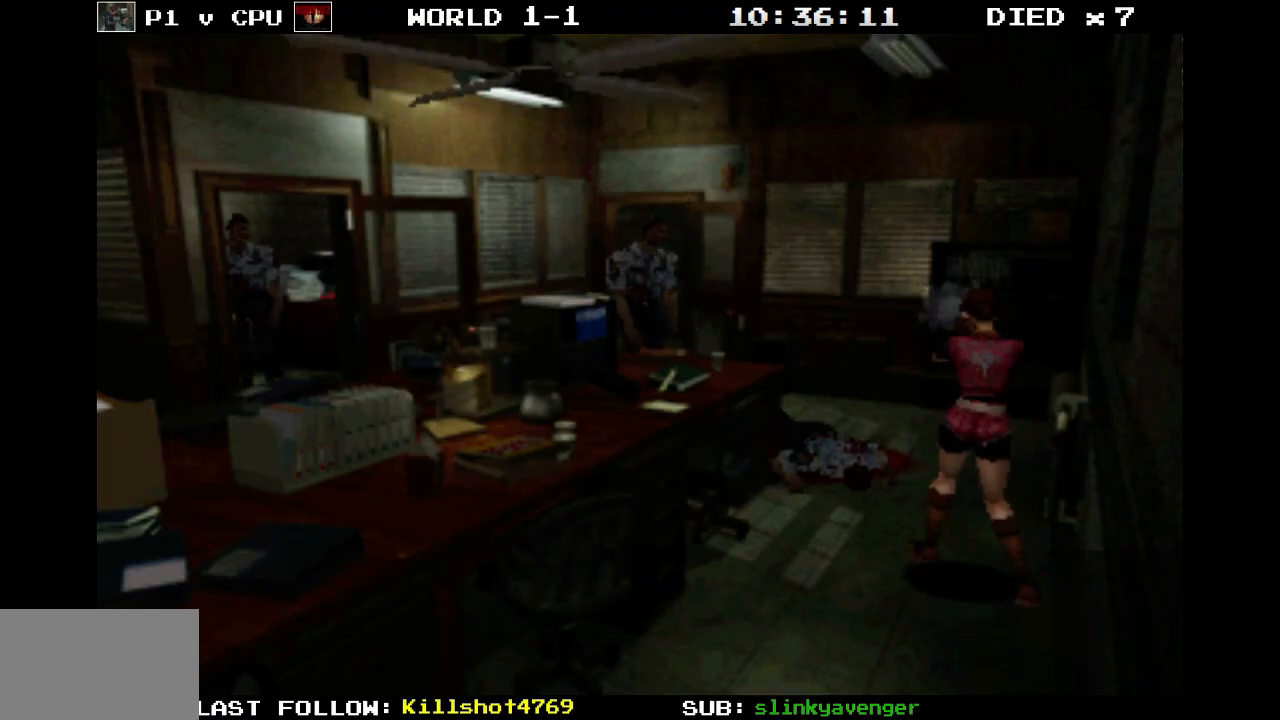
{"buttons": ["R1", "DPAD_LEFT"], "events": [[383, "DPAD_LEFT", "down"]]}
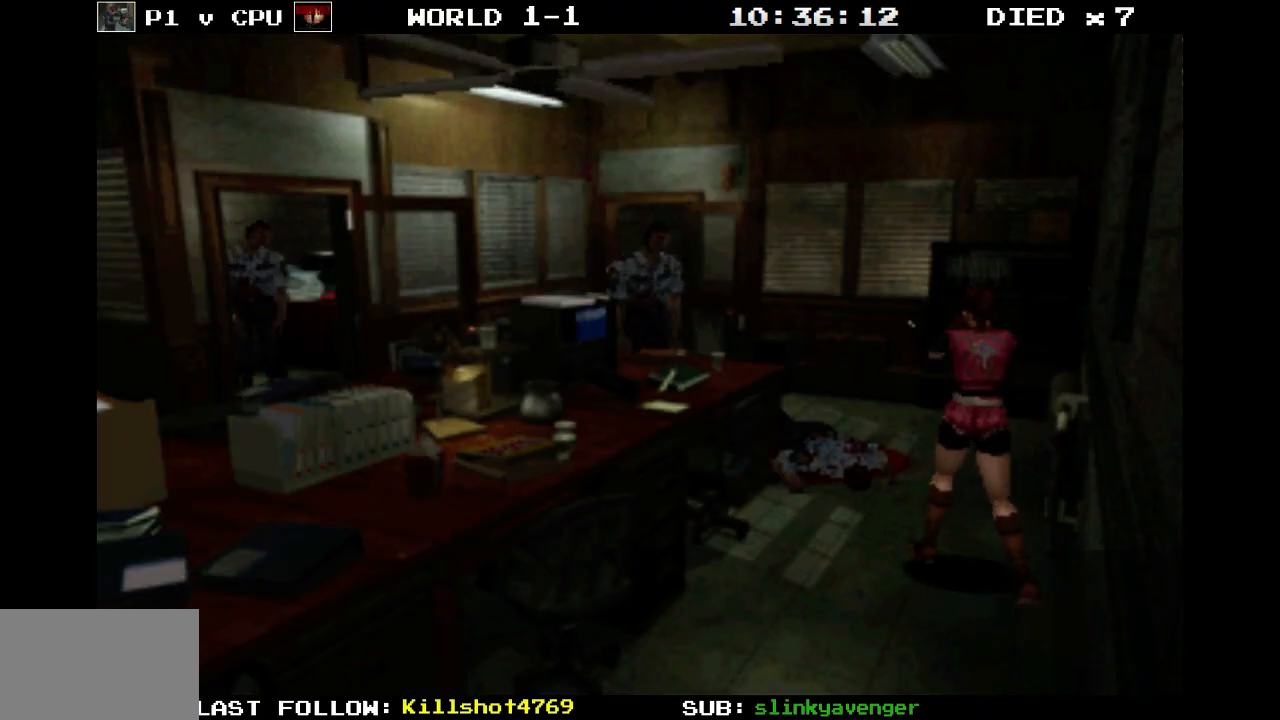
{"buttons": ["R1", "DPAD_LEFT"], "events": [[100, "DPAD_LEFT", "up"], [450, "DPAD_LEFT", "down"]]}
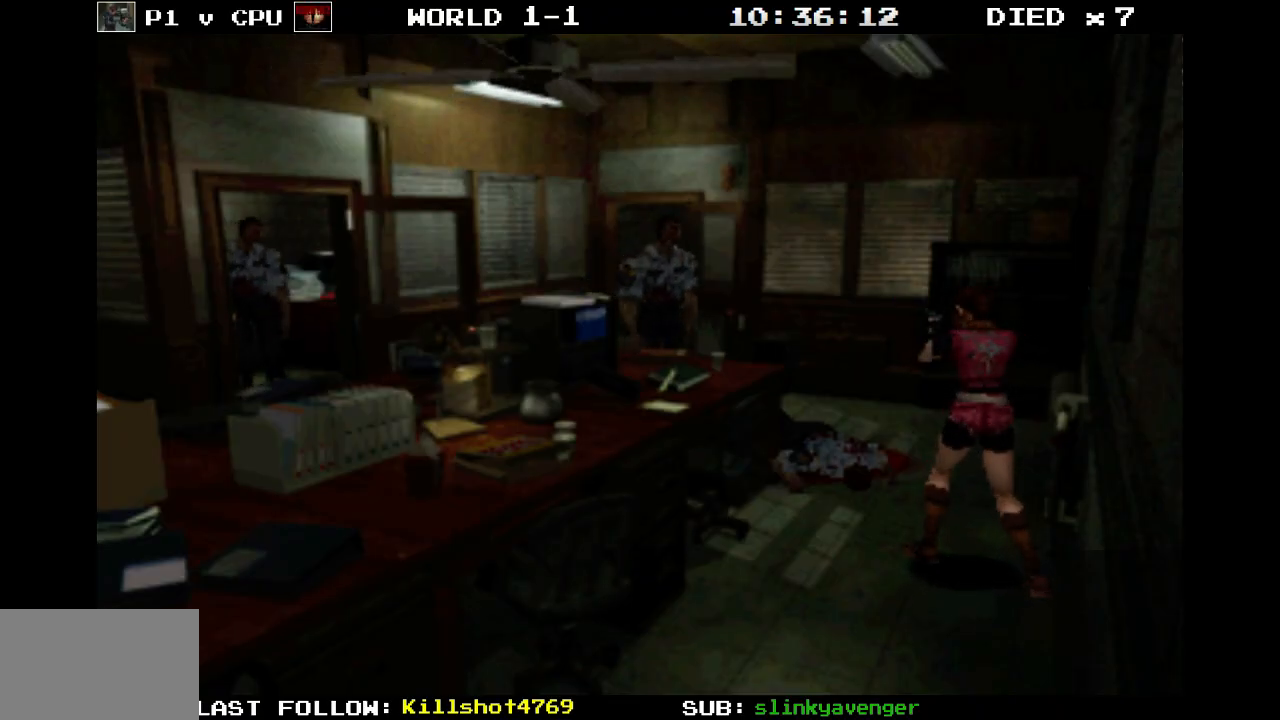
{"buttons": ["R1"], "events": [[50, "DPAD_LEFT", "up"], [133, "CROSS", "down"], [250, "CROSS", "up"]]}
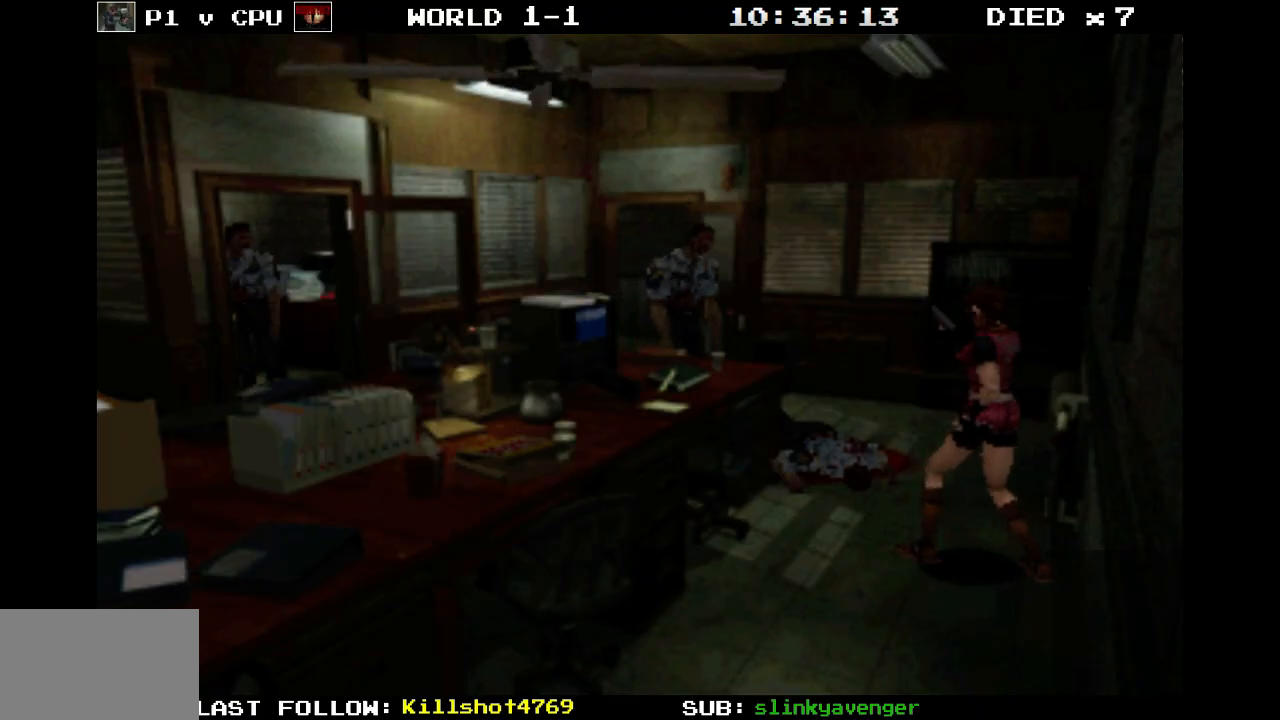
{"buttons": ["R1"], "events": []}
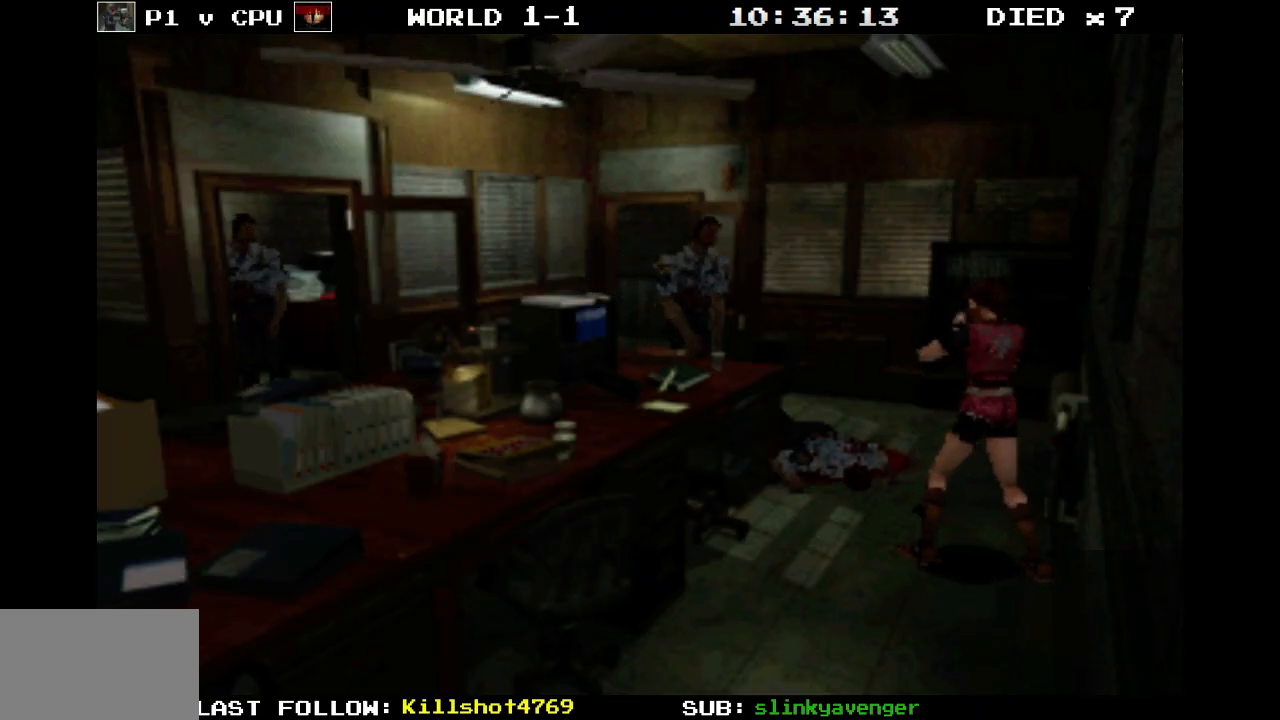
{"buttons": ["CROSS", "R1"], "events": [[200, "CROSS", "down"], [383, "CROSS", "up"], [433, "CROSS", "down"]]}
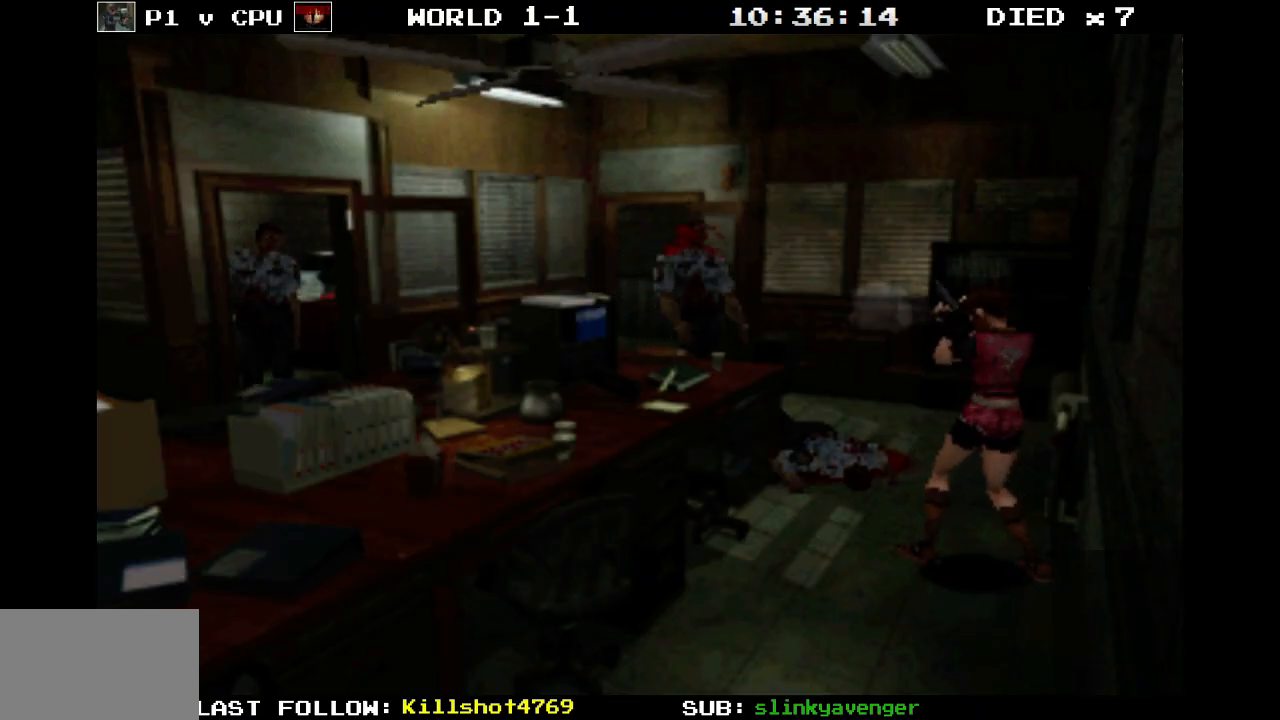
{"buttons": ["CROSS", "R1"], "events": [[67, "CROSS", "up"], [283, "DPAD_LEFT", "down"], [367, "DPAD_LEFT", "up"], [400, "CROSS", "down"]]}
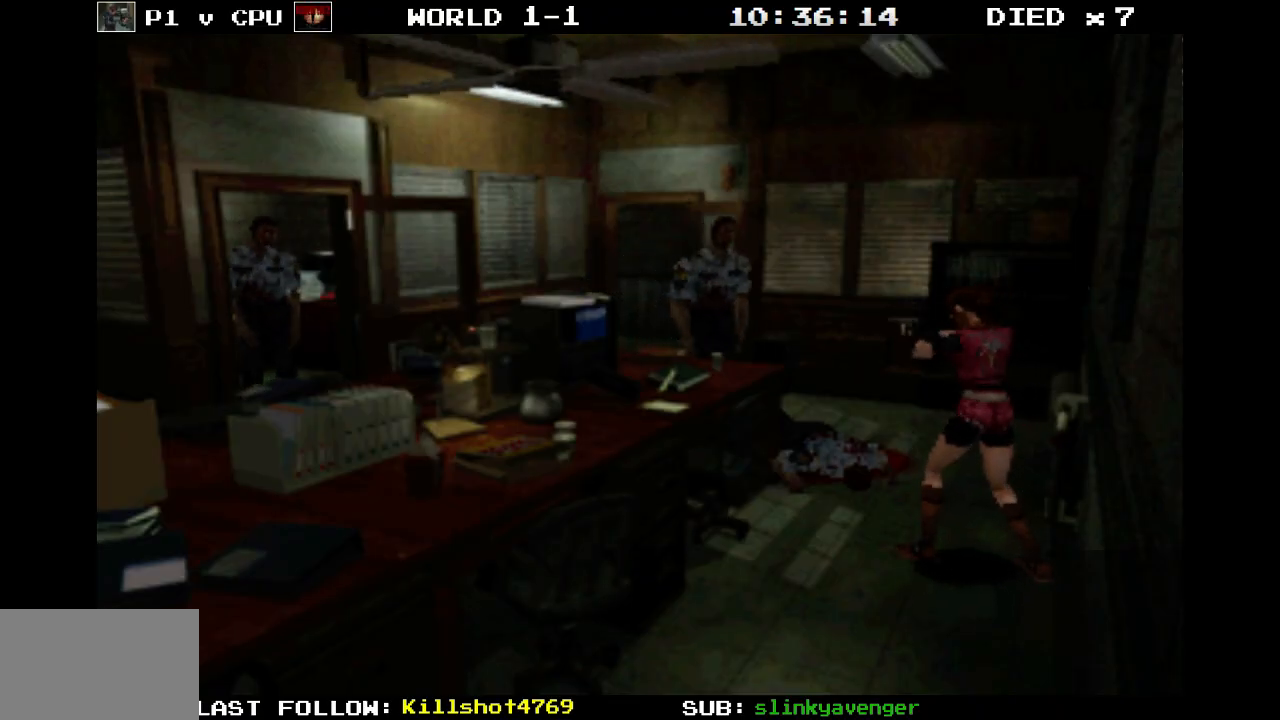
{"buttons": ["R1"], "events": [[33, "CROSS", "up"], [100, "CROSS", "down"], [233, "CROSS", "up"]]}
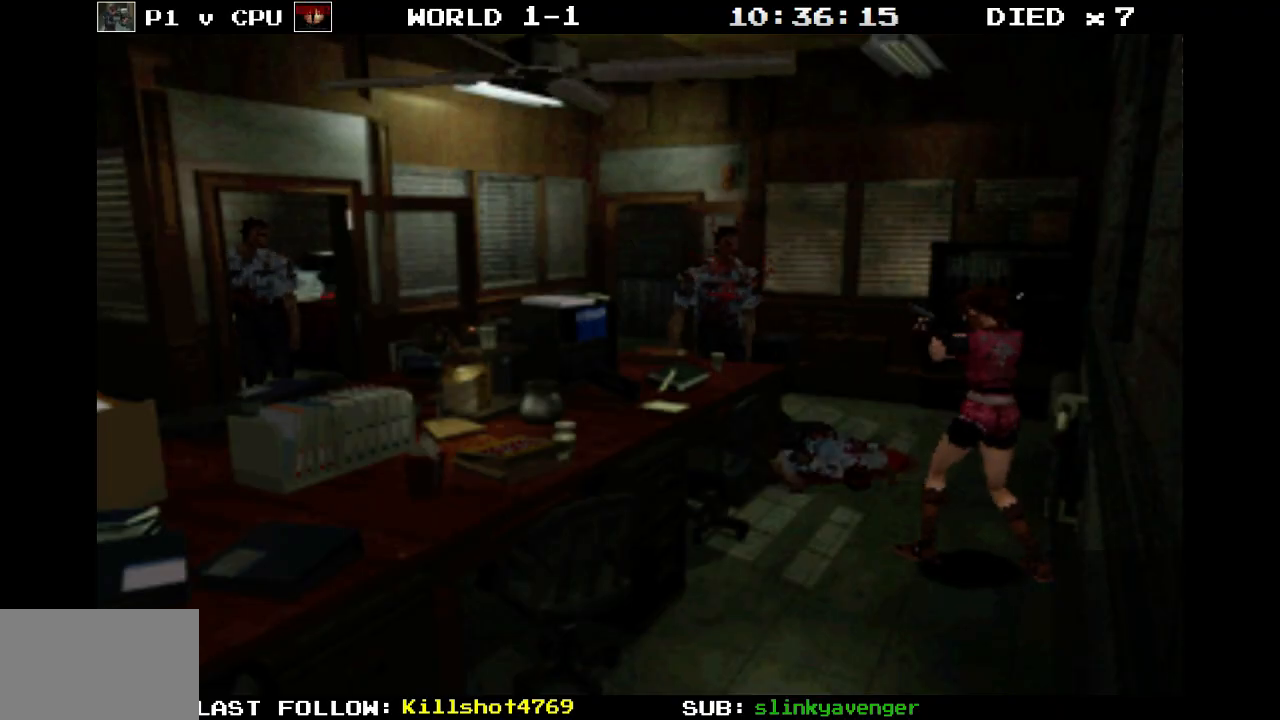
{"buttons": ["R1"], "events": [[283, "DPAD_LEFT", "down"], [483, "DPAD_LEFT", "up"]]}
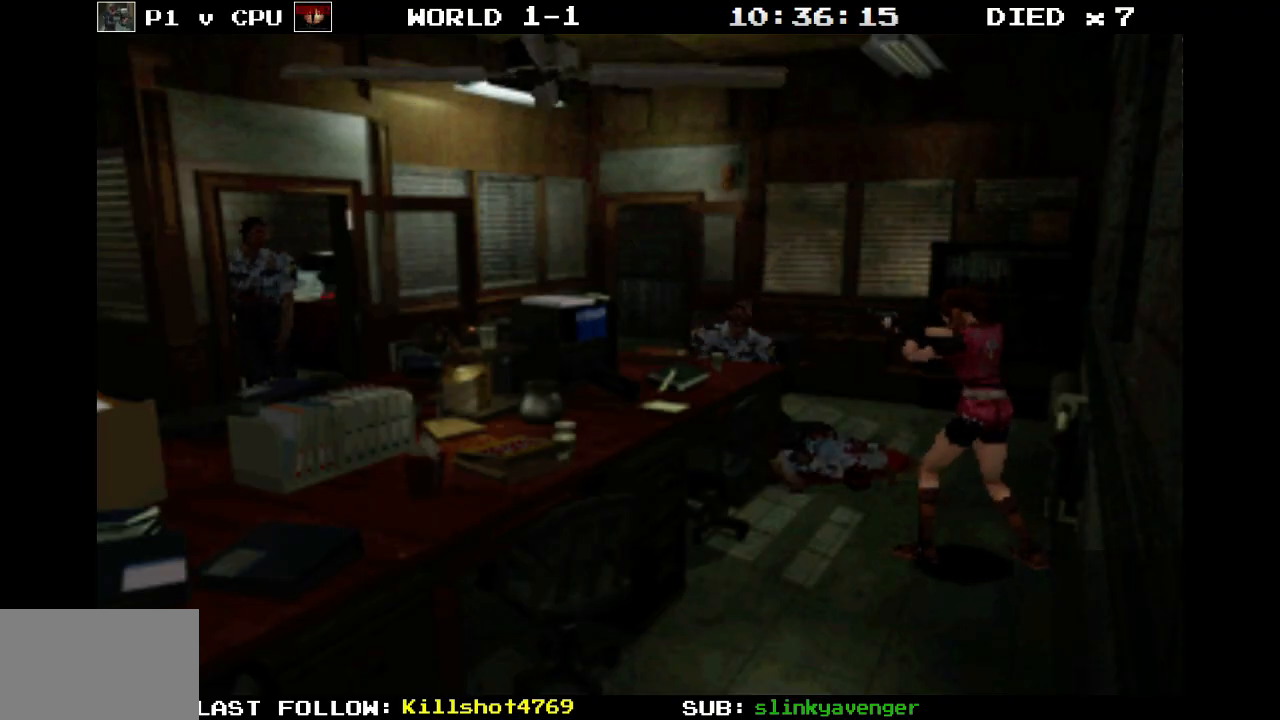
{"buttons": ["CROSS", "R1"], "events": [[383, "DPAD_LEFT", "down"], [433, "DPAD_LEFT", "up"], [500, "CROSS", "down"]]}
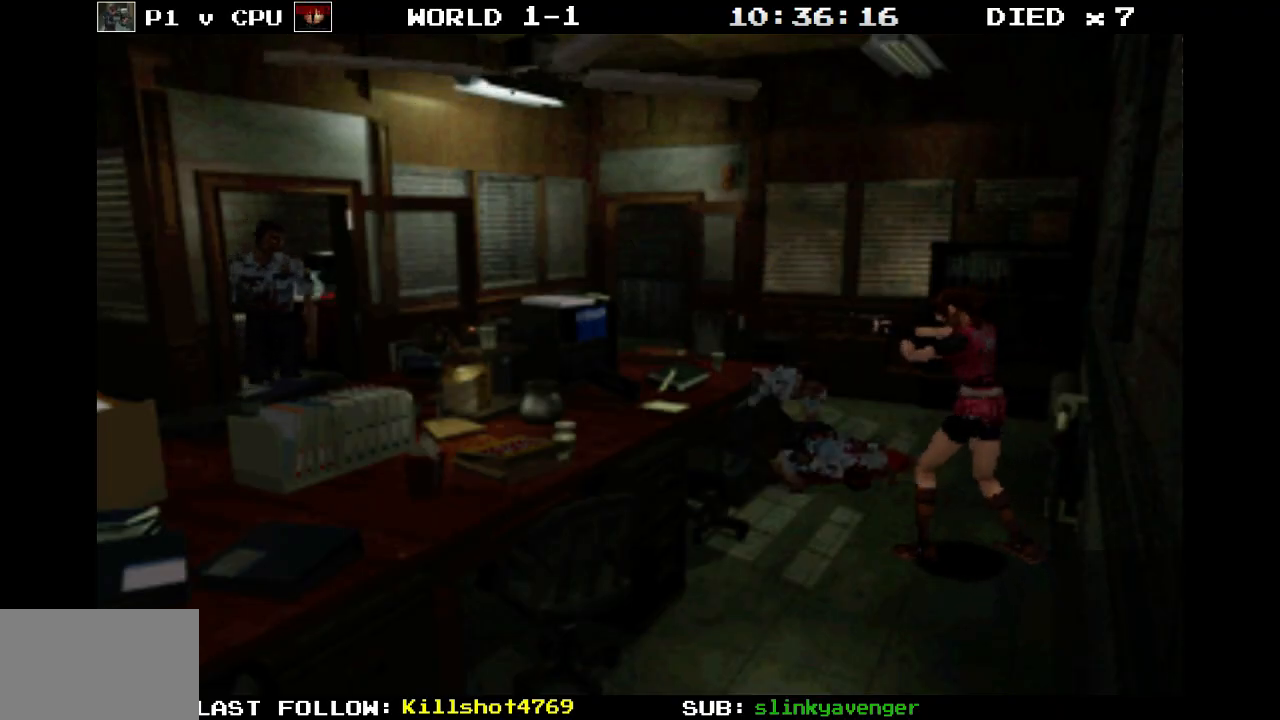
{"buttons": ["R1"], "events": [[83, "CROSS", "up"]]}
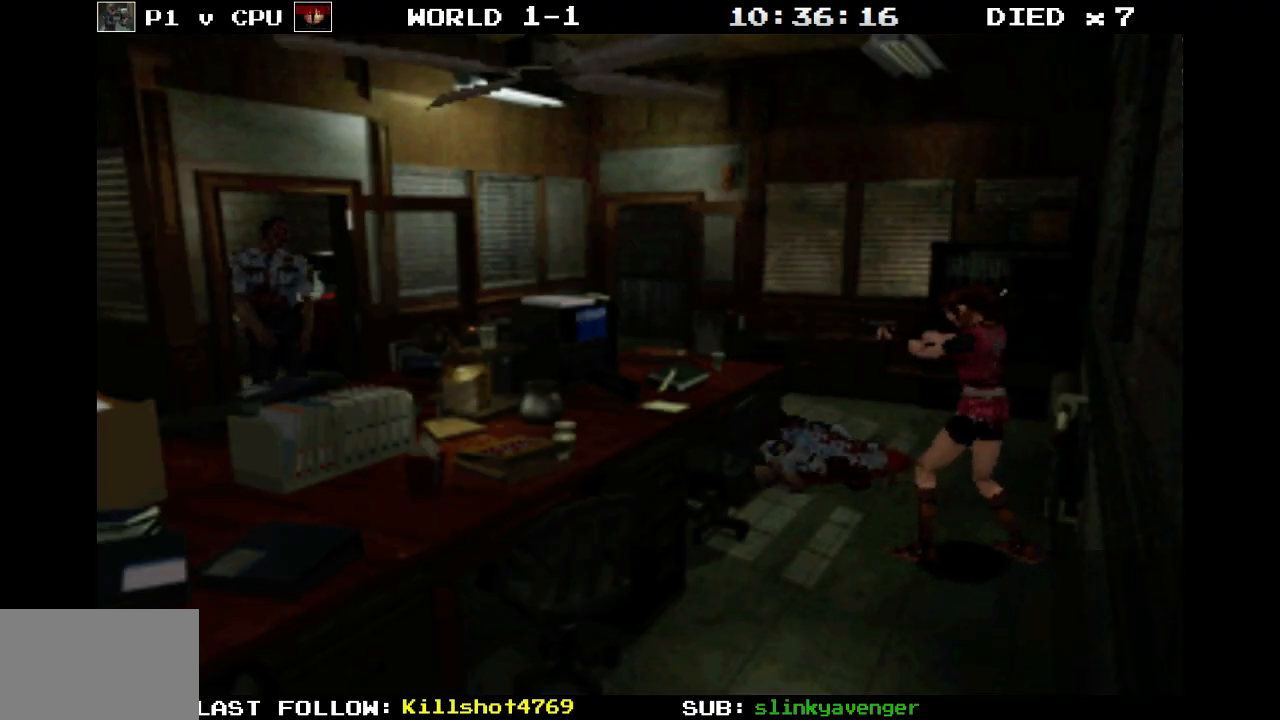
{"buttons": ["CROSS", "R1"], "events": [[333, "CROSS", "down"]]}
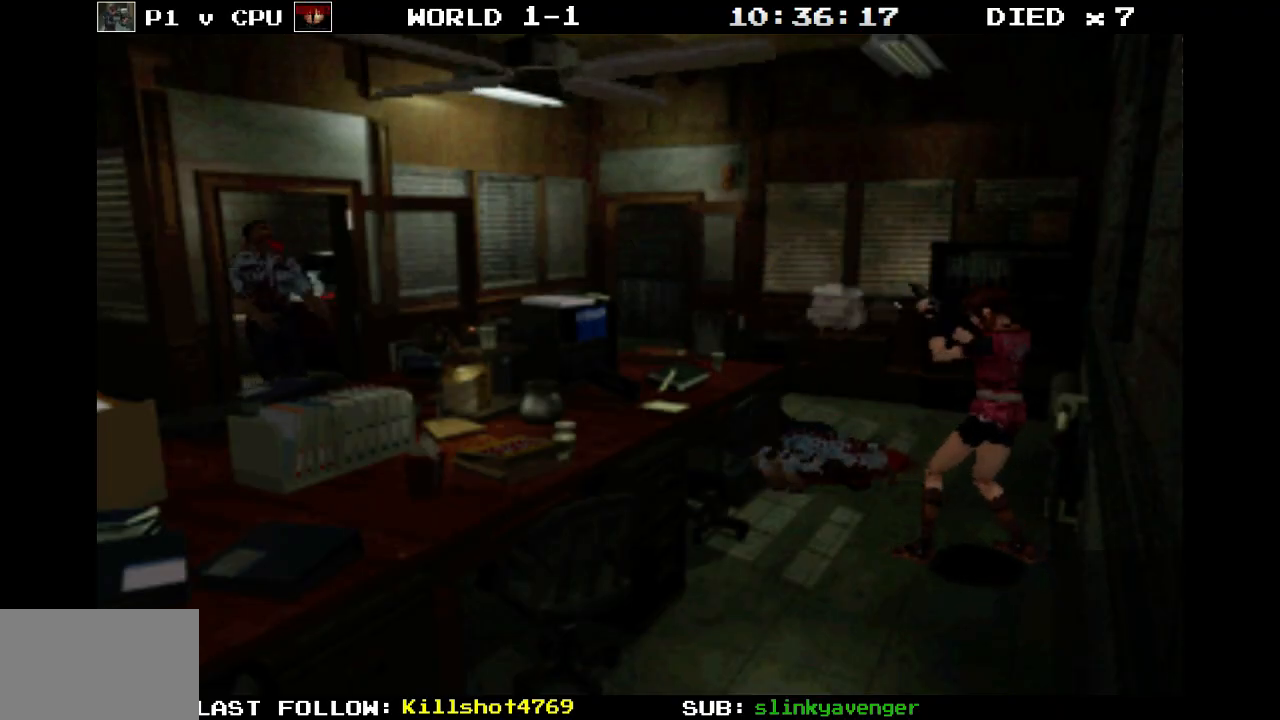
{"buttons": ["R1"], "events": [[17, "CROSS", "up"]]}
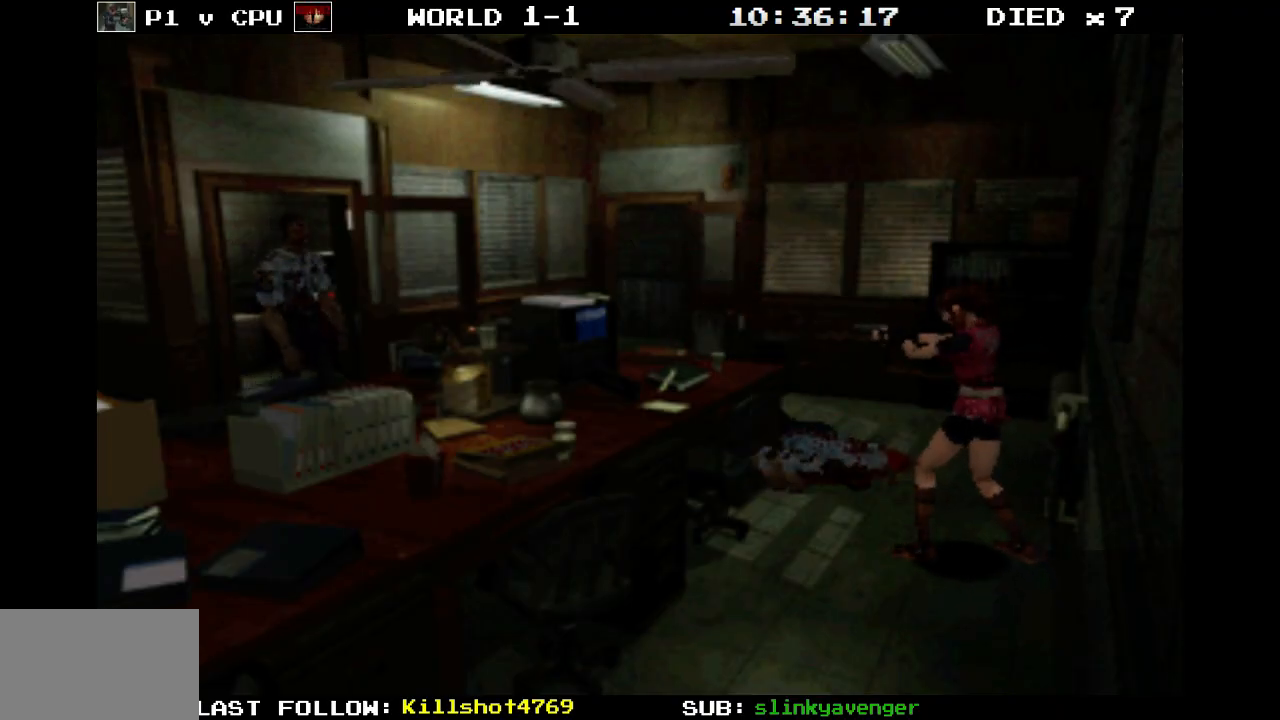
{"buttons": ["R1"], "events": [[83, "CROSS", "down"], [200, "CROSS", "up"]]}
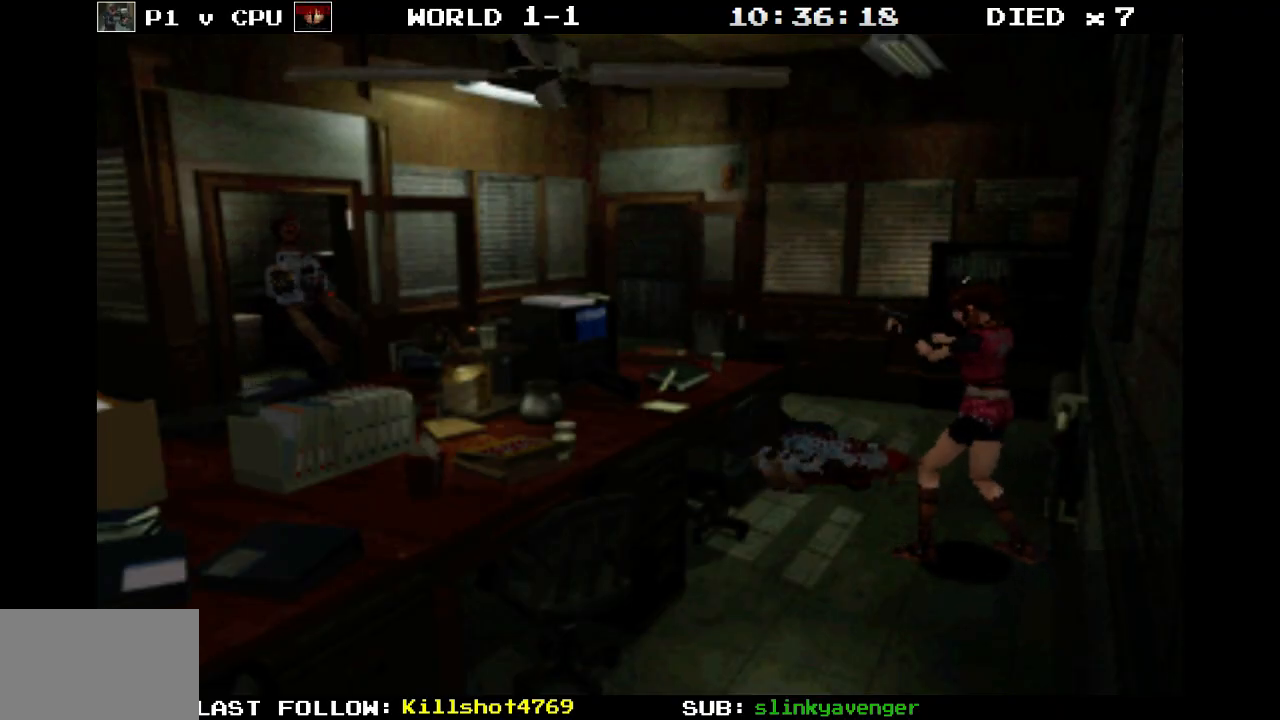
{"buttons": ["R1"], "events": []}
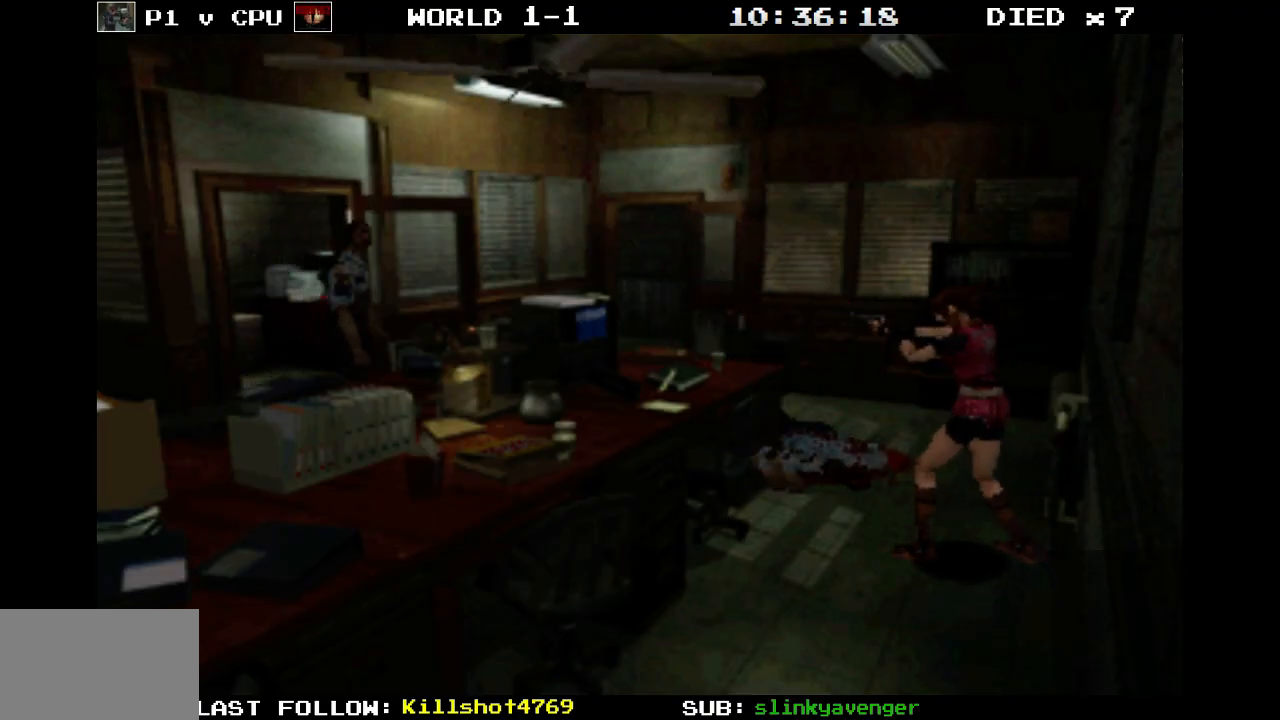
{"buttons": ["R1"], "events": [[283, "CROSS", "down"], [383, "CROSS", "up"]]}
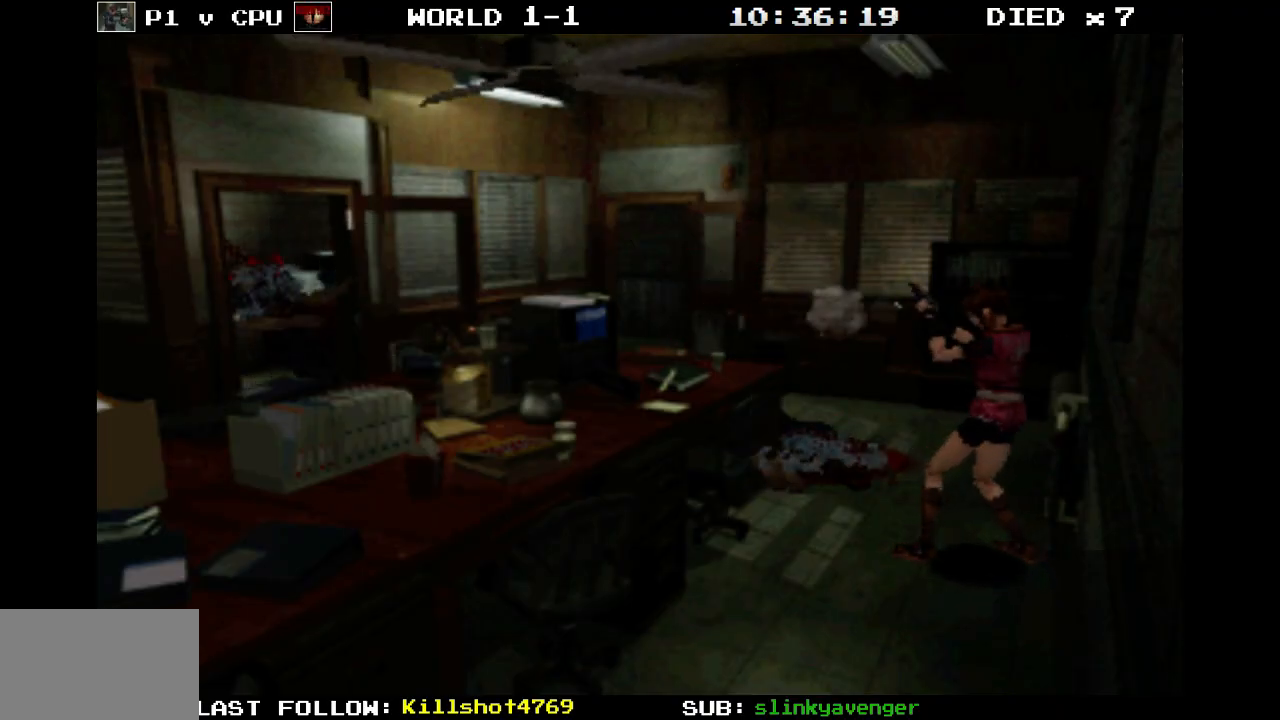
{"buttons": ["R1"], "events": []}
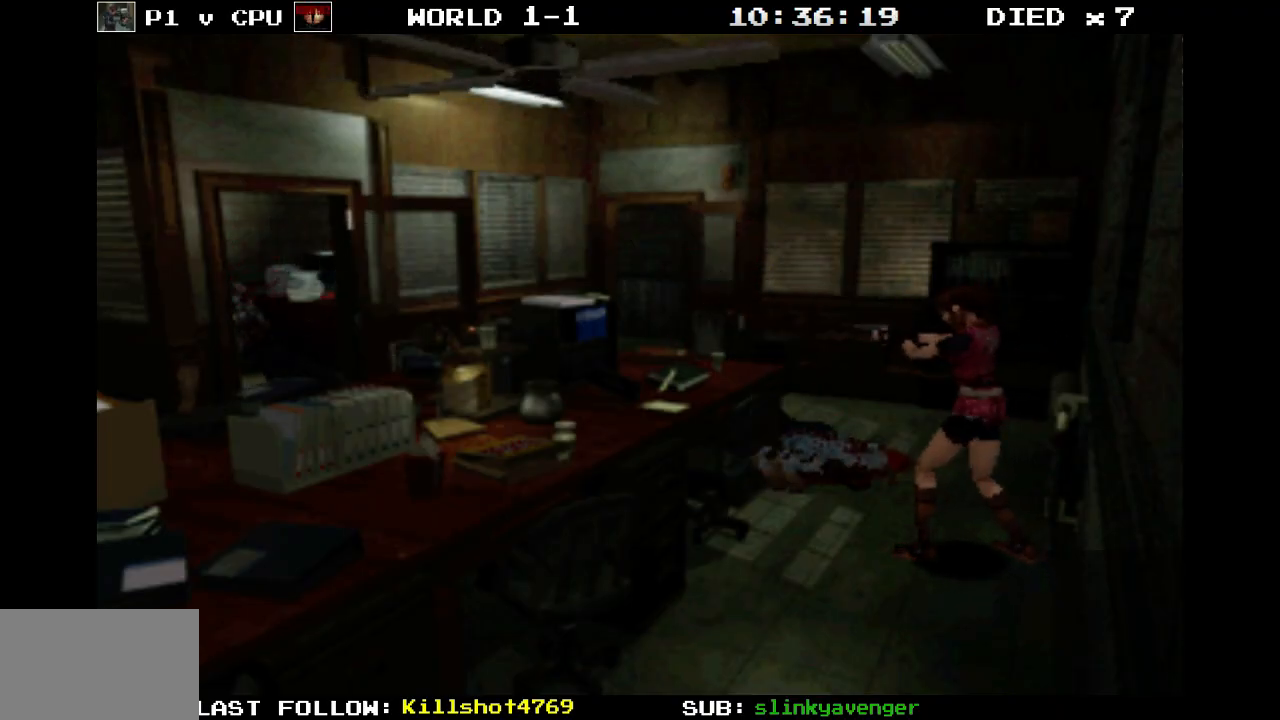
{"buttons": ["R1"], "events": [[67, "CROSS", "down"], [167, "CROSS", "up"]]}
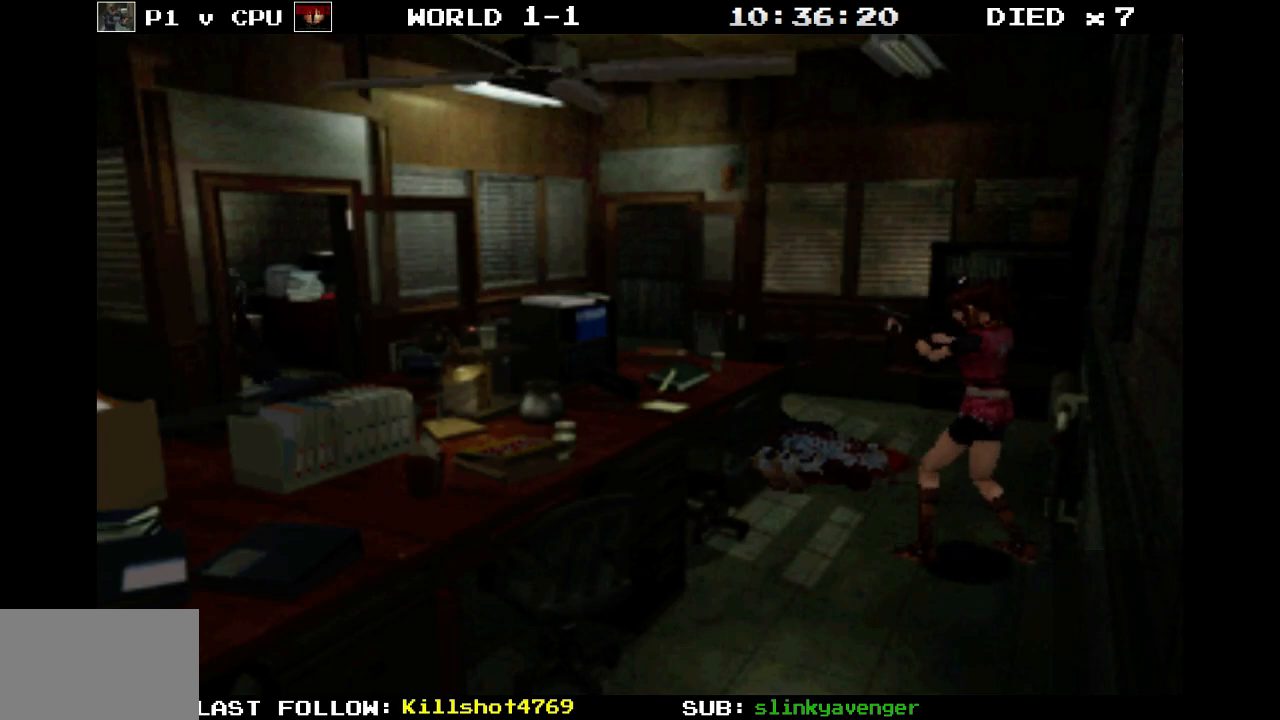
{"buttons": ["R1"], "events": []}
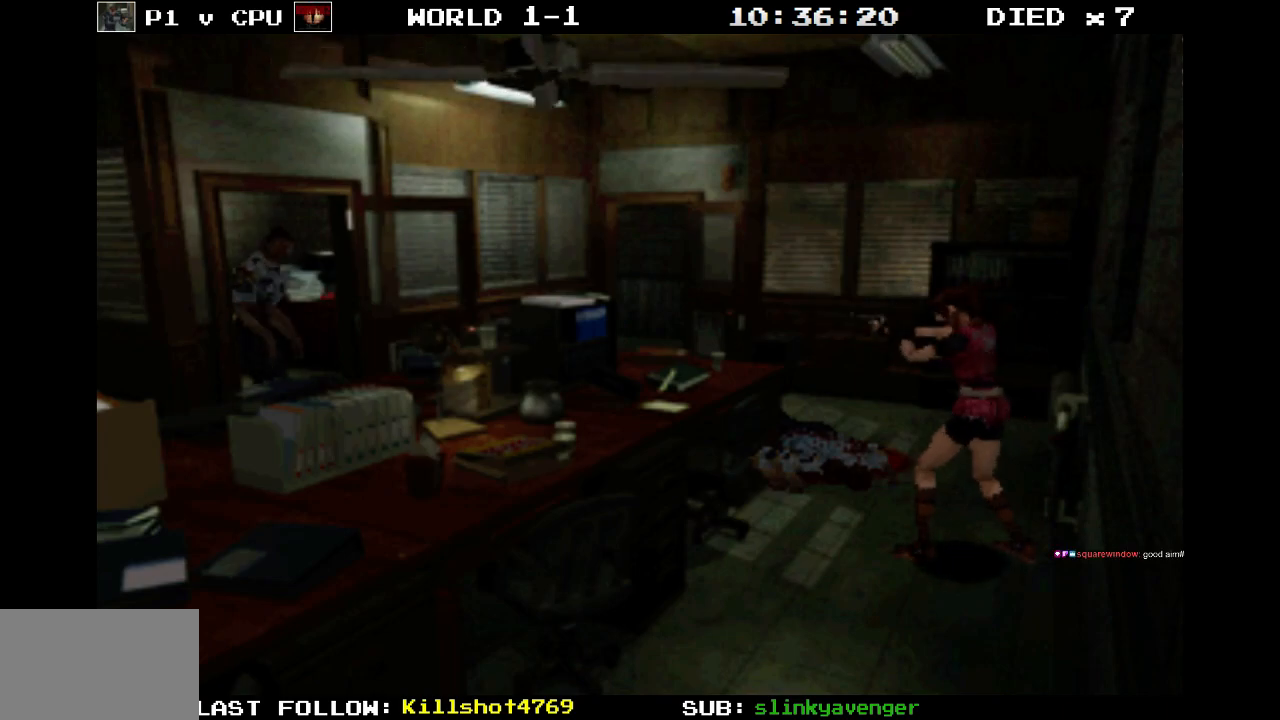
{"buttons": ["R1"], "events": [[250, "CROSS", "down"], [367, "CROSS", "up"]]}